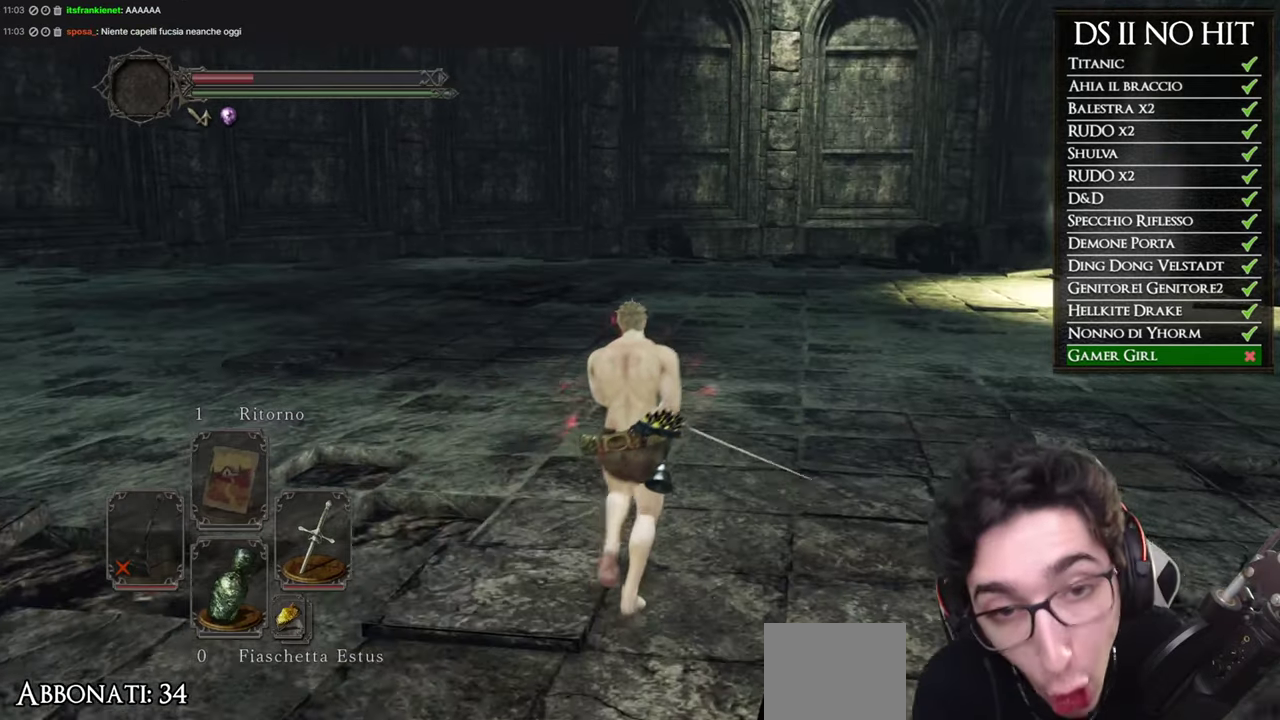
Gameplay with a controller (Xbox layout); each line is a JSON object with the inputs held at the frame after it. "events" lists button and stick changes between this image and that frame as [ms after this image, input, new state], when the widget could be followed in between. Not read: L2 R2.
{"buttons": [], "left_stick": "up", "right_stick": "center", "events": [[284, "right_stick", "right"], [417, "right_stick", "center"]]}
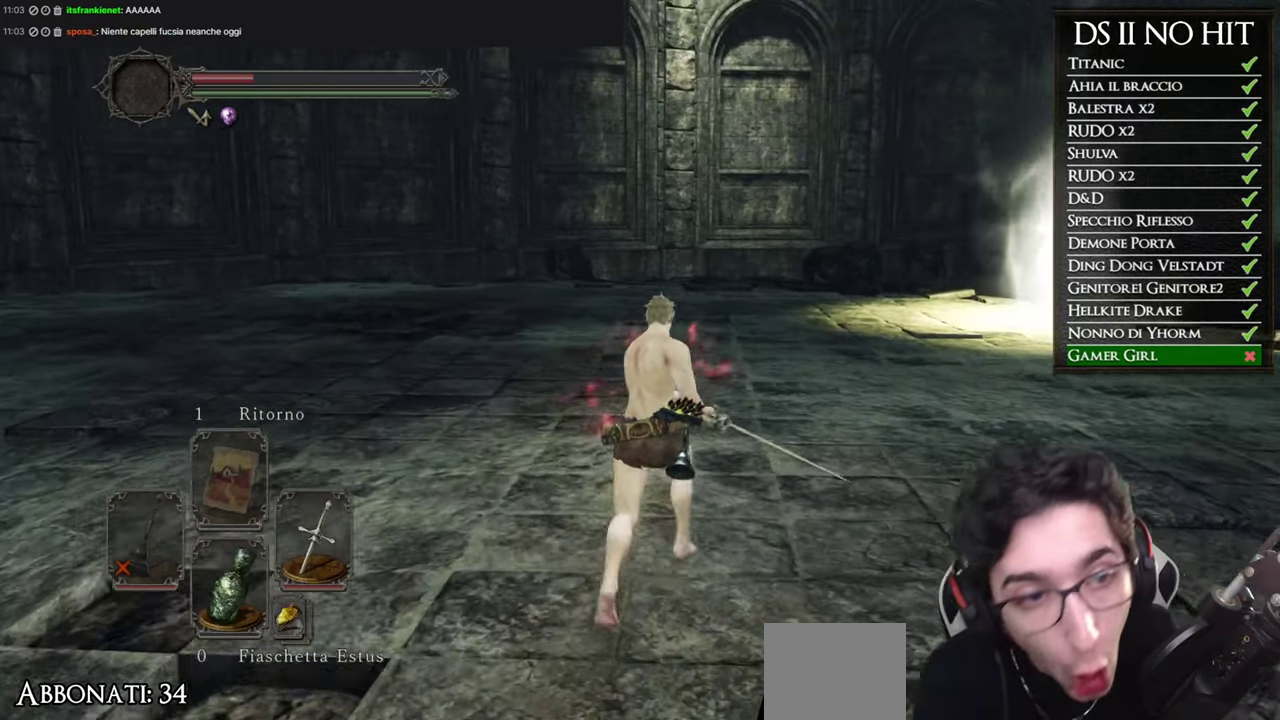
{"buttons": [], "left_stick": "up", "right_stick": "center", "events": [[83, "right_stick", "right"], [217, "right_stick", "center"]]}
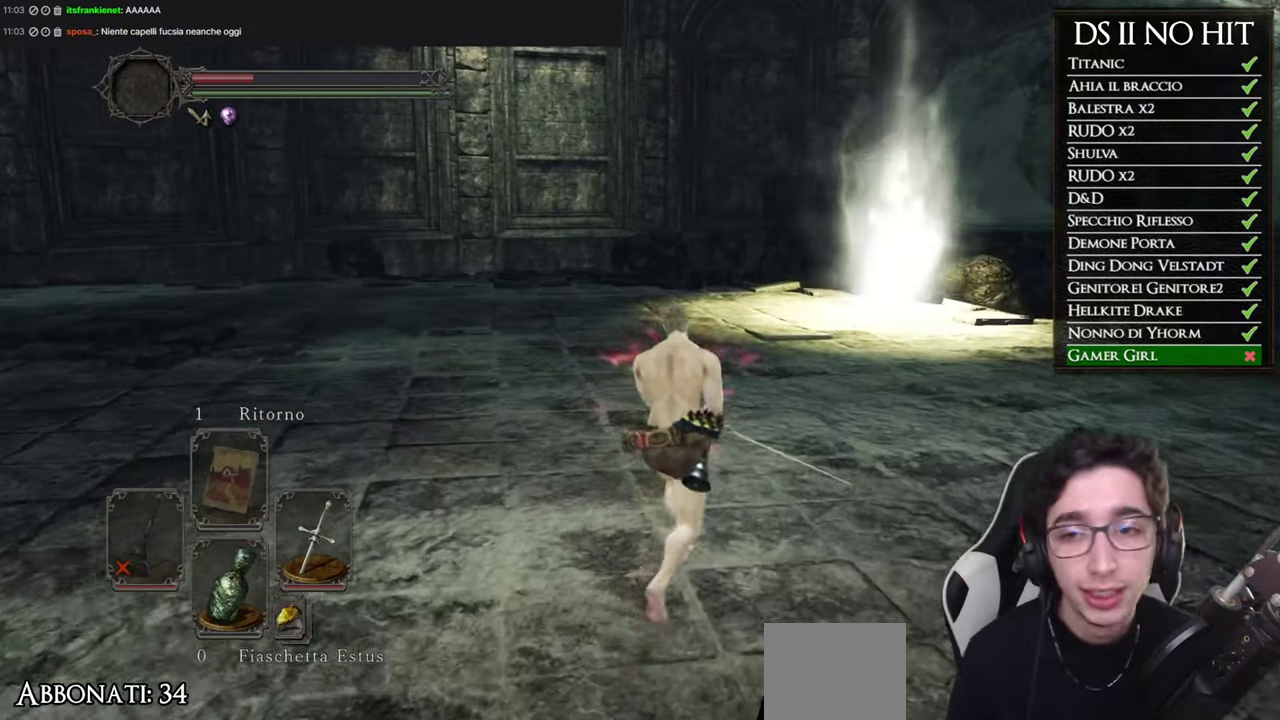
{"buttons": [], "left_stick": "up", "right_stick": "center", "events": []}
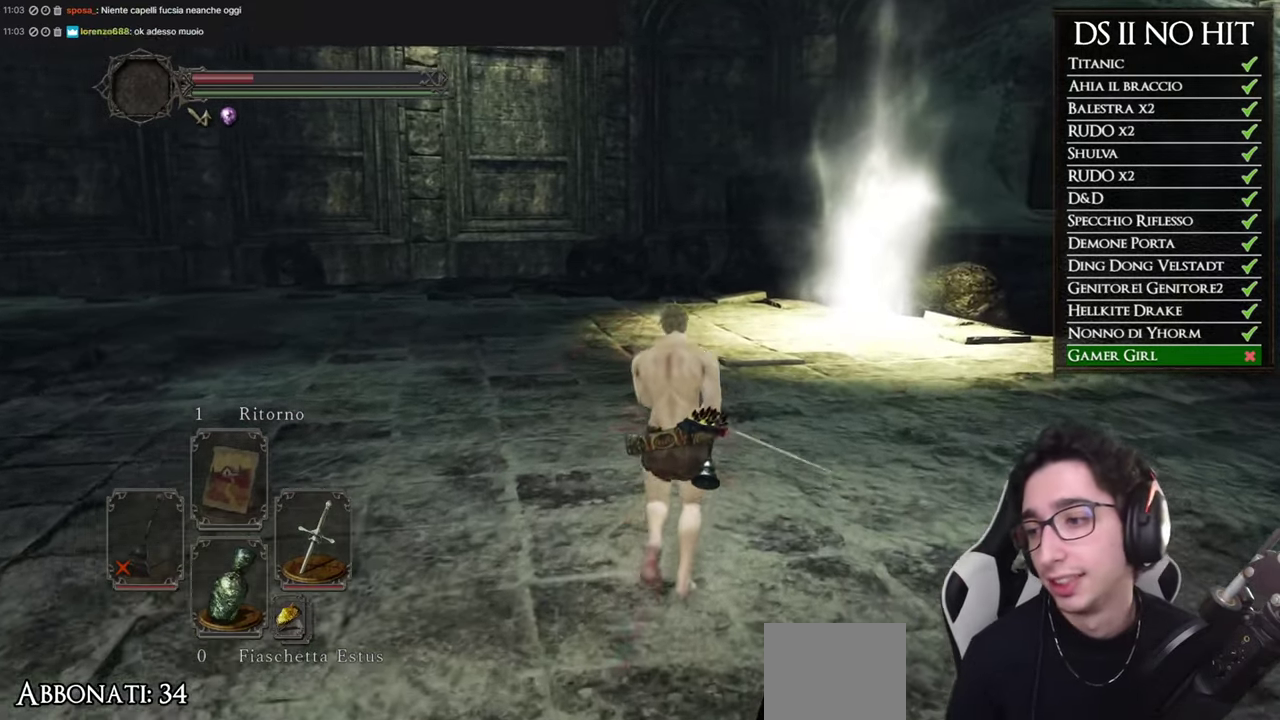
{"buttons": [], "left_stick": "center", "right_stick": "center", "events": [[33, "left_stick", "center"], [67, "right_stick", "left"], [434, "right_stick", "center"]]}
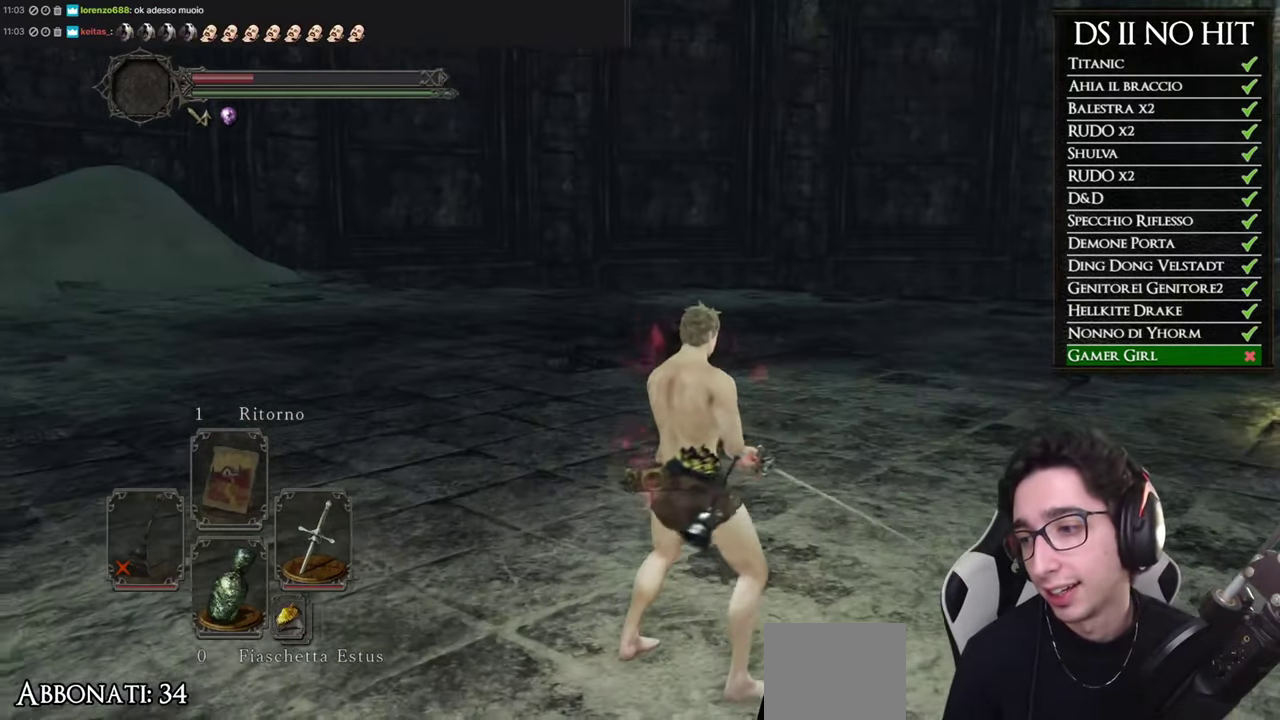
{"buttons": [], "left_stick": "center", "right_stick": "center", "events": []}
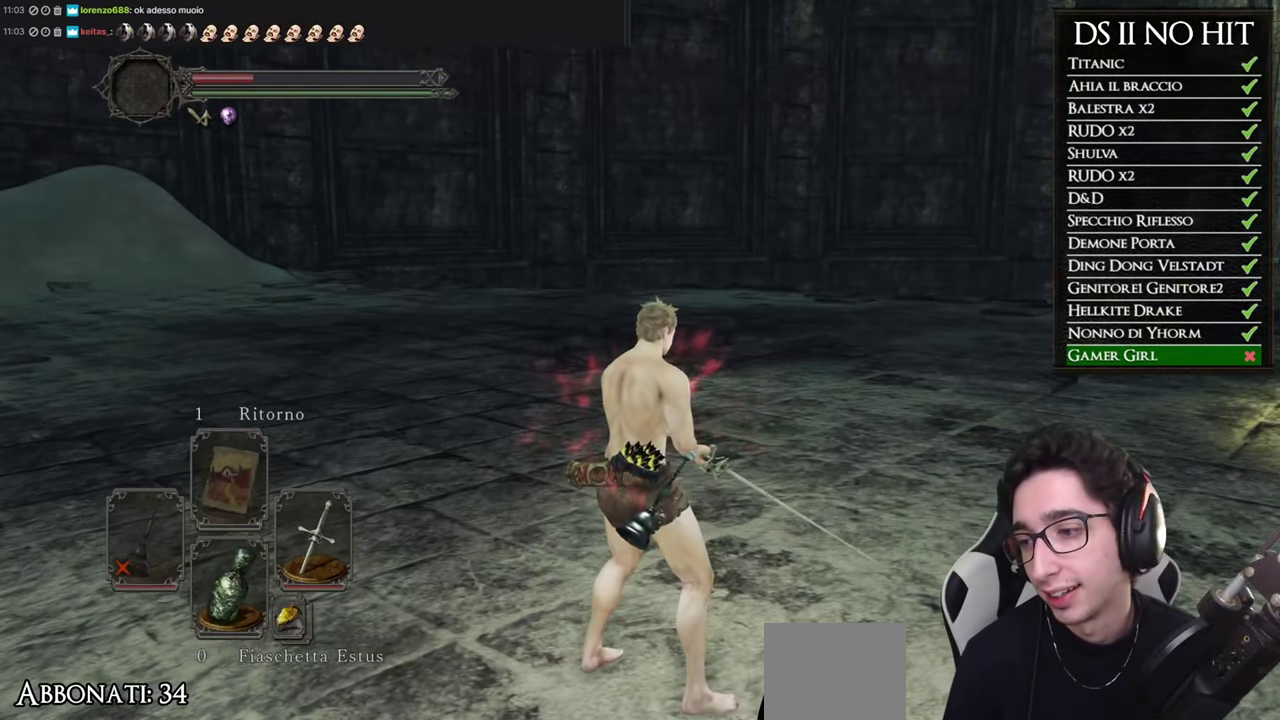
{"buttons": [], "left_stick": "center", "right_stick": "center", "events": []}
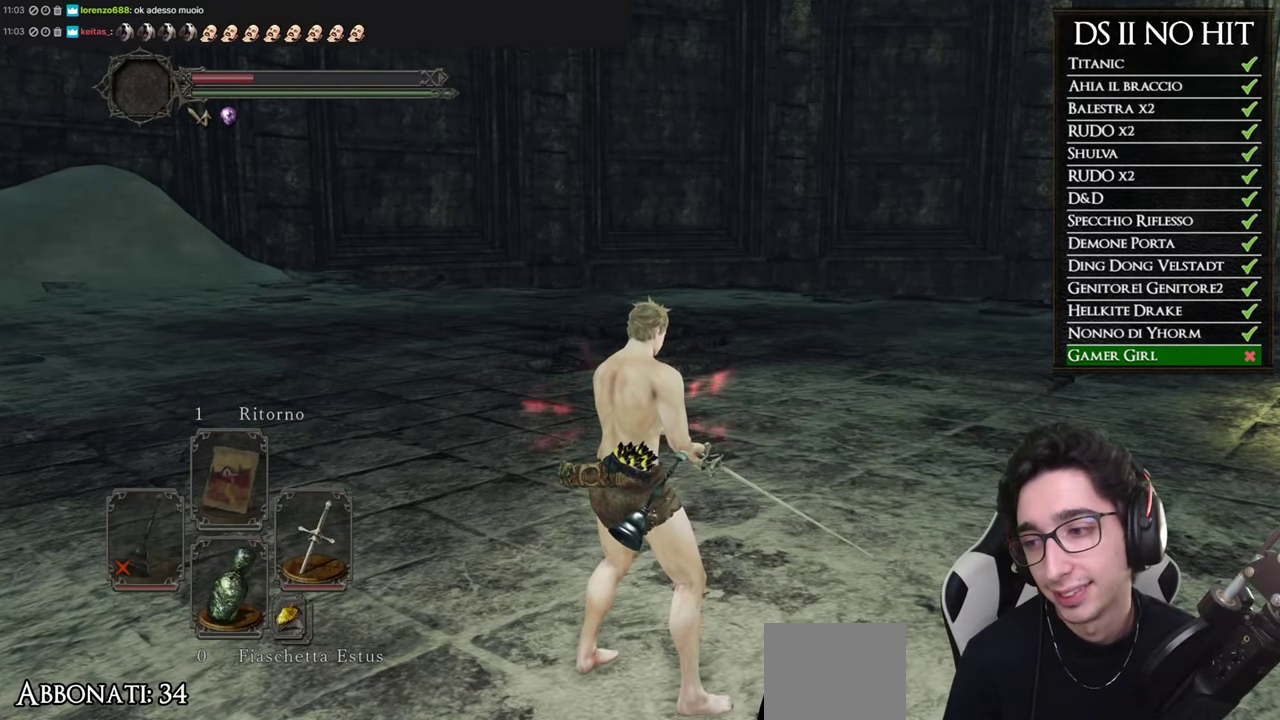
{"buttons": [], "left_stick": "up", "right_stick": "center", "events": [[100, "left_stick", "up"], [201, "right_stick", "left"], [384, "right_stick", "center"]]}
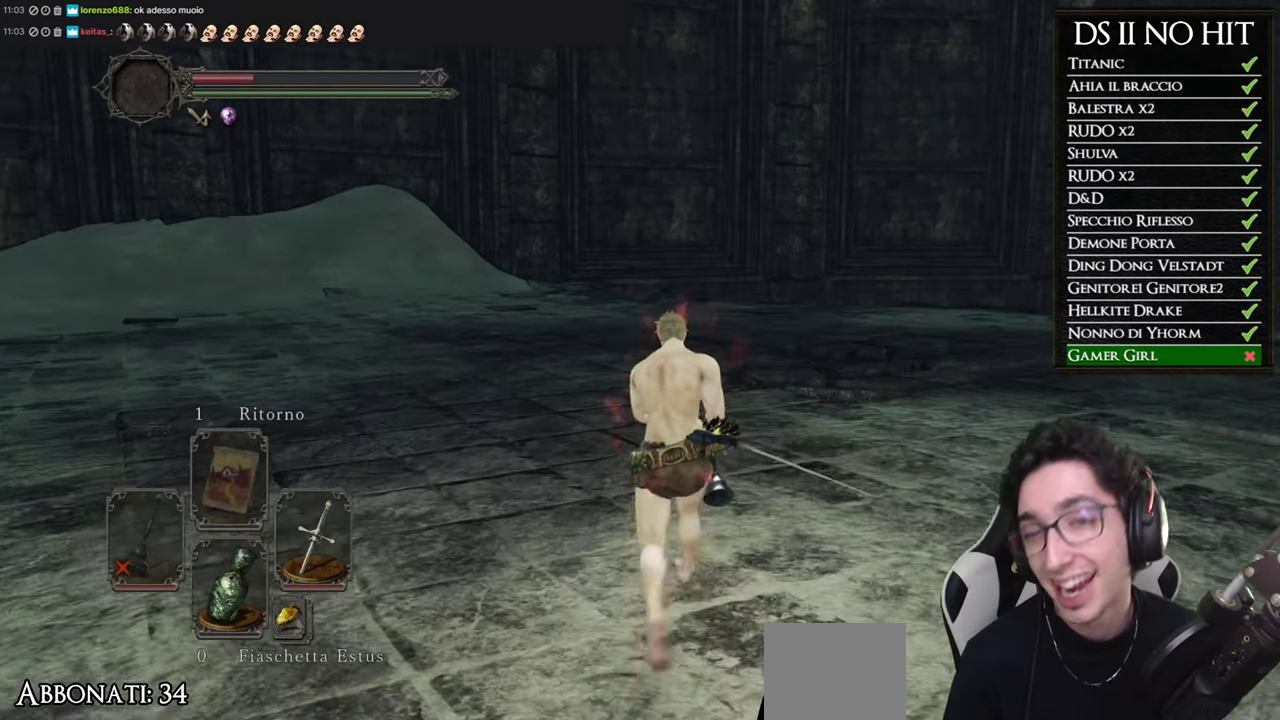
{"buttons": [], "left_stick": "center", "right_stick": "left", "events": [[100, "right_stick", "left"], [284, "right_stick", "center"], [350, "right_stick", "left"], [434, "left_stick", "center"]]}
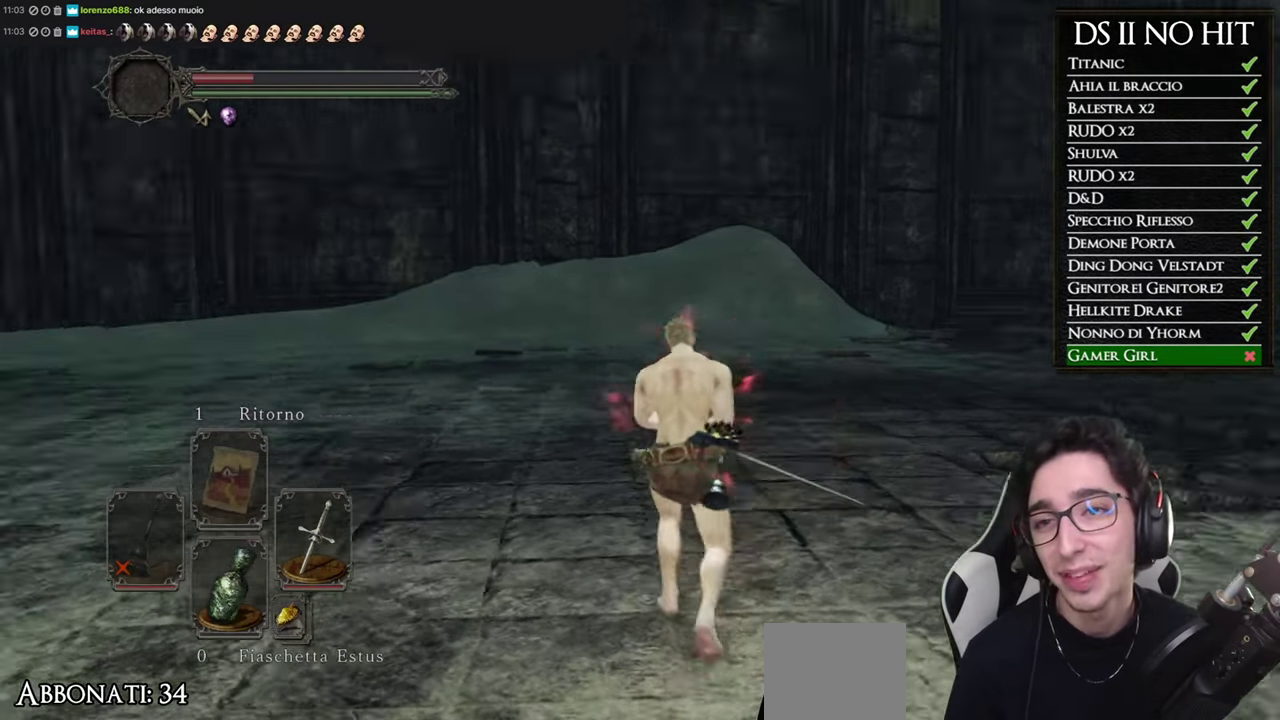
{"buttons": [], "left_stick": "center", "right_stick": "center", "events": [[351, "right_stick", "center"]]}
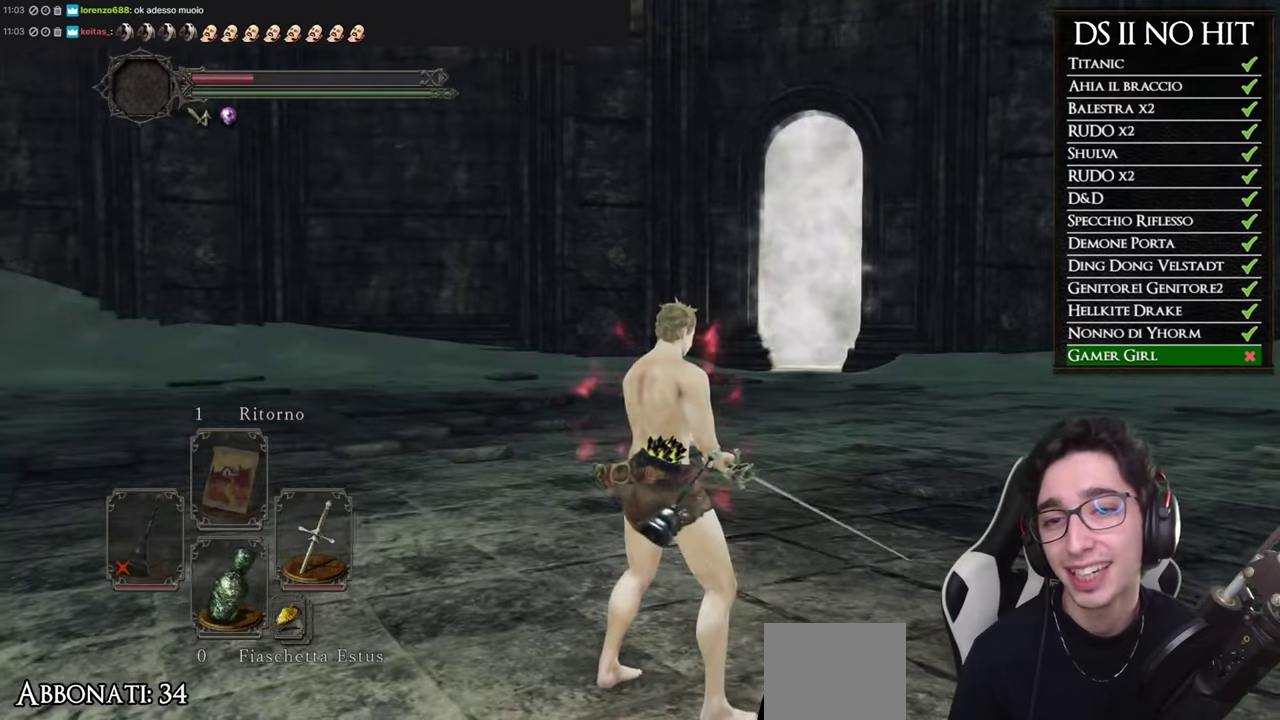
{"buttons": [], "left_stick": "center", "right_stick": "center", "events": []}
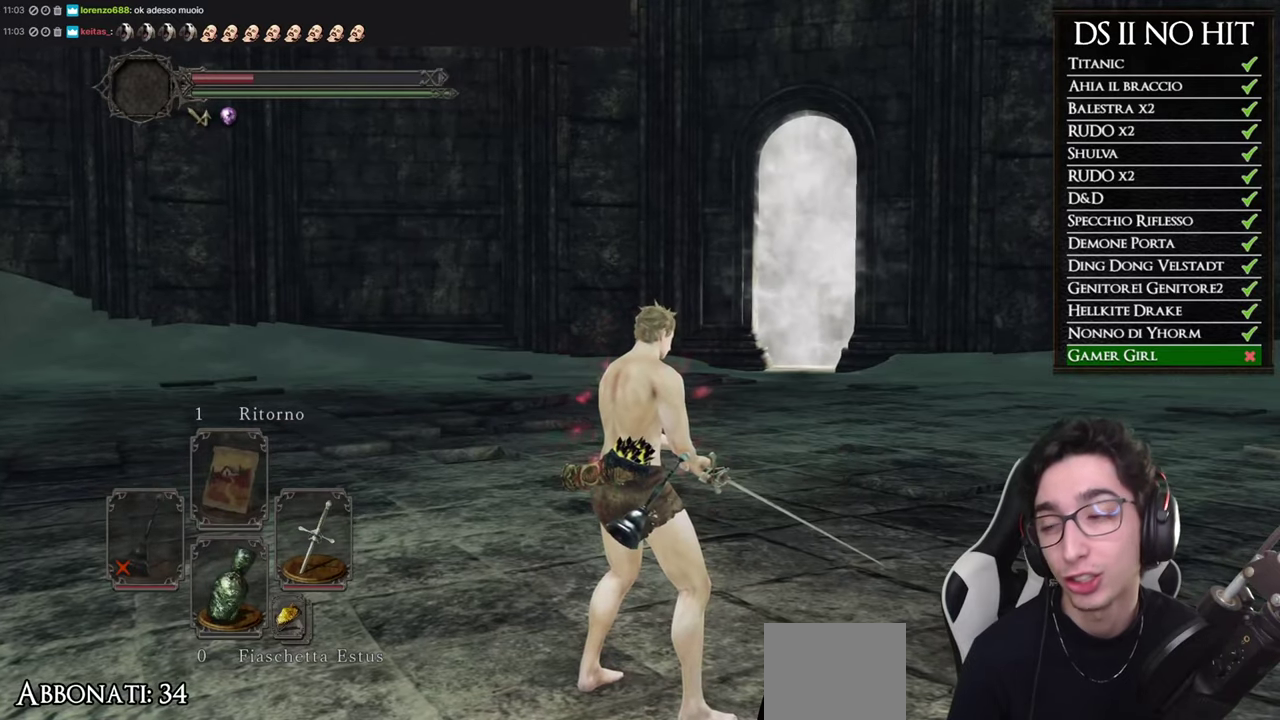
{"buttons": [], "left_stick": "center", "right_stick": "center", "events": []}
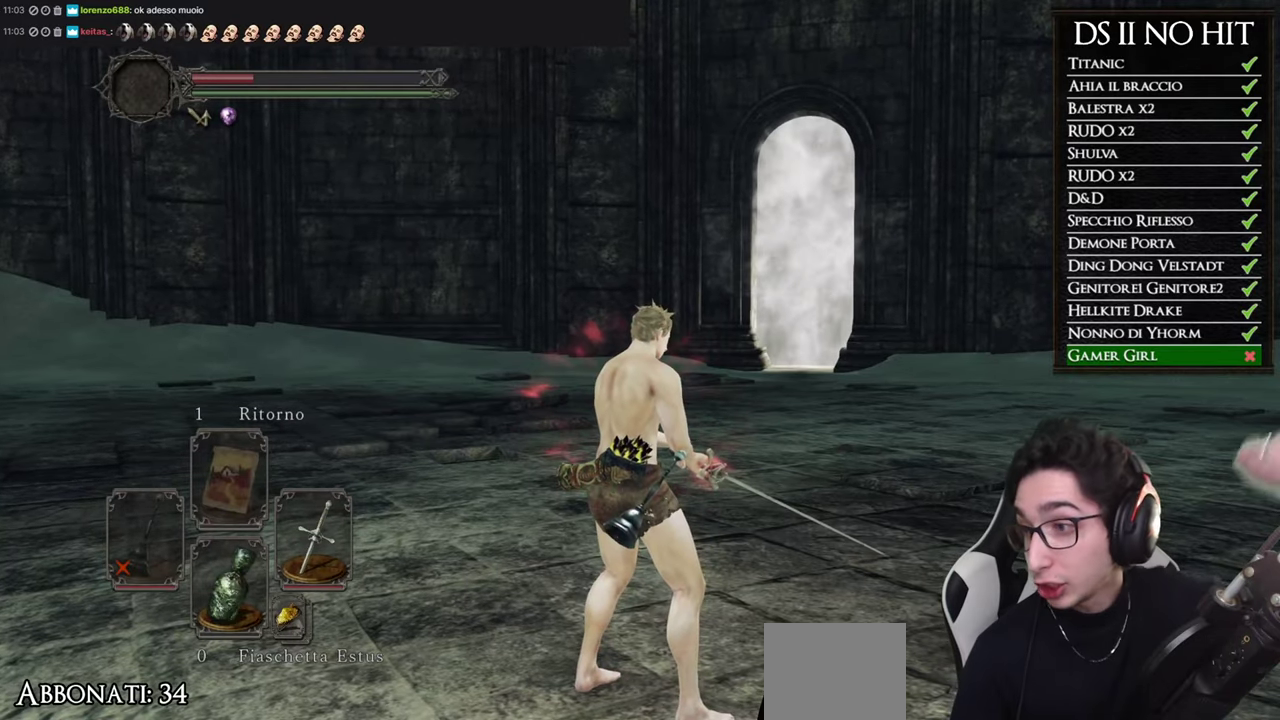
{"buttons": [], "left_stick": "center", "right_stick": "center", "events": []}
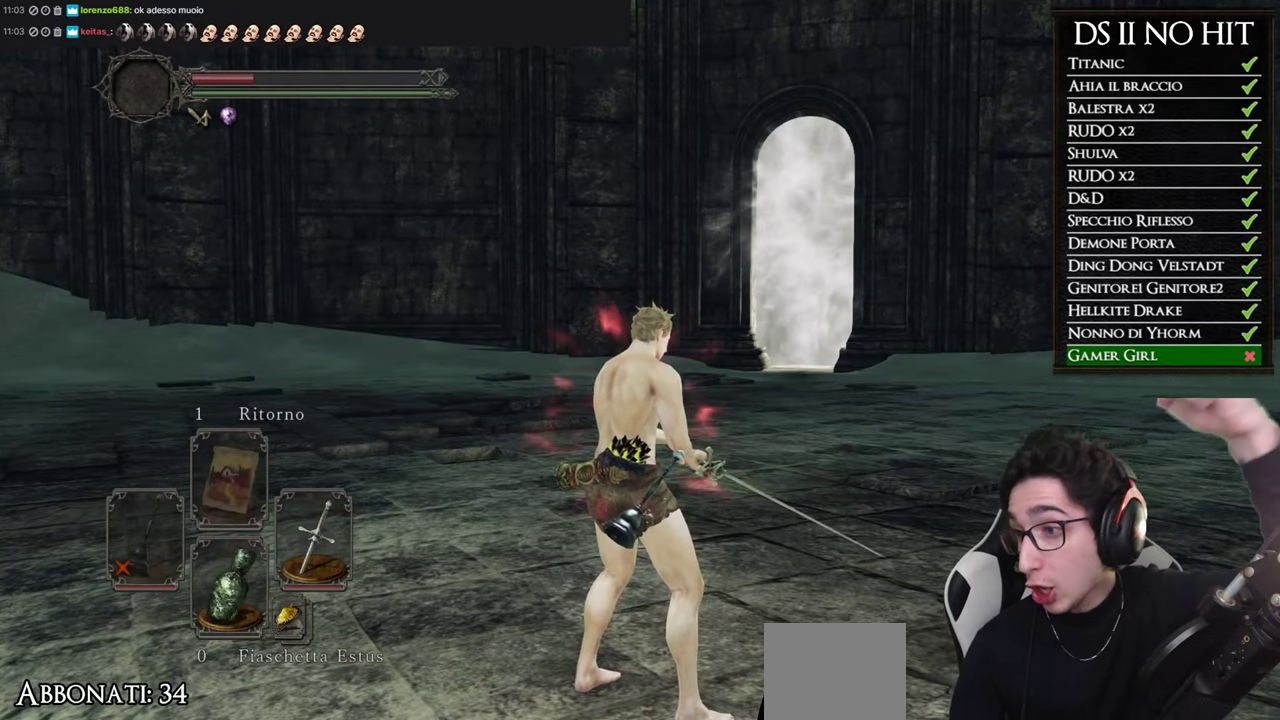
{"buttons": [], "left_stick": "center", "right_stick": "center", "events": []}
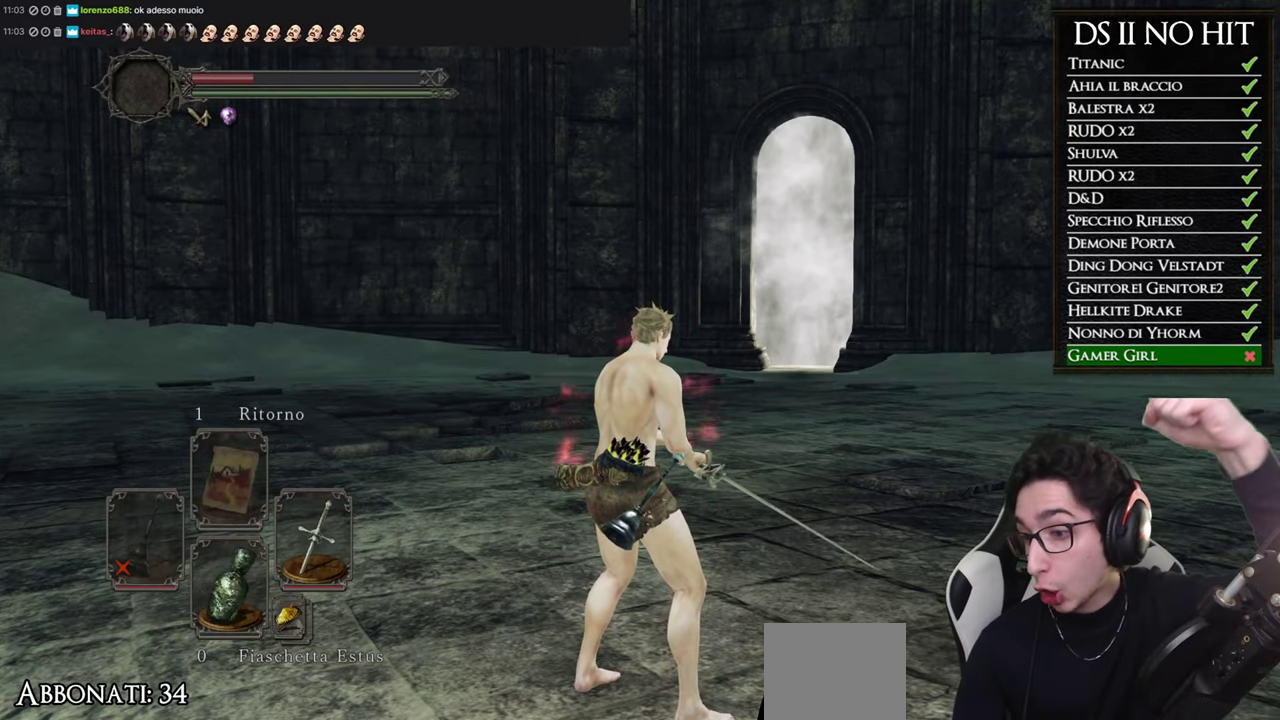
{"buttons": [], "left_stick": "center", "right_stick": "center", "events": []}
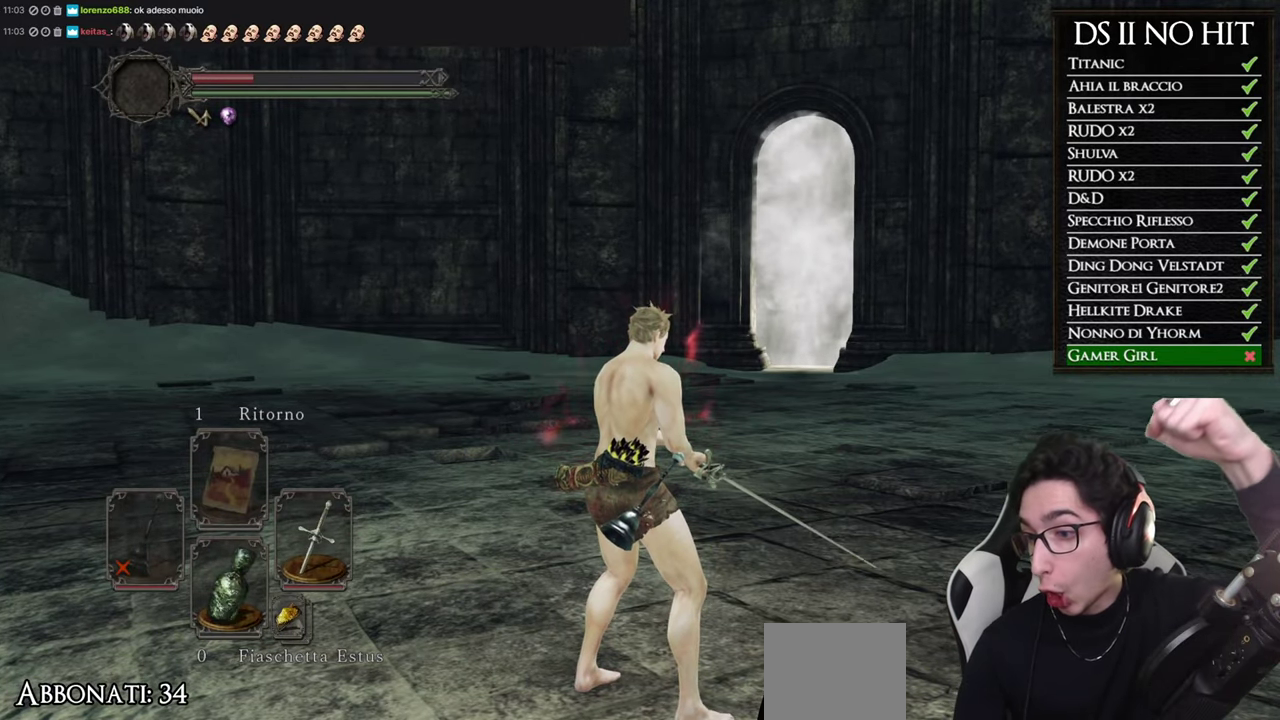
{"buttons": [], "left_stick": "center", "right_stick": "center", "events": []}
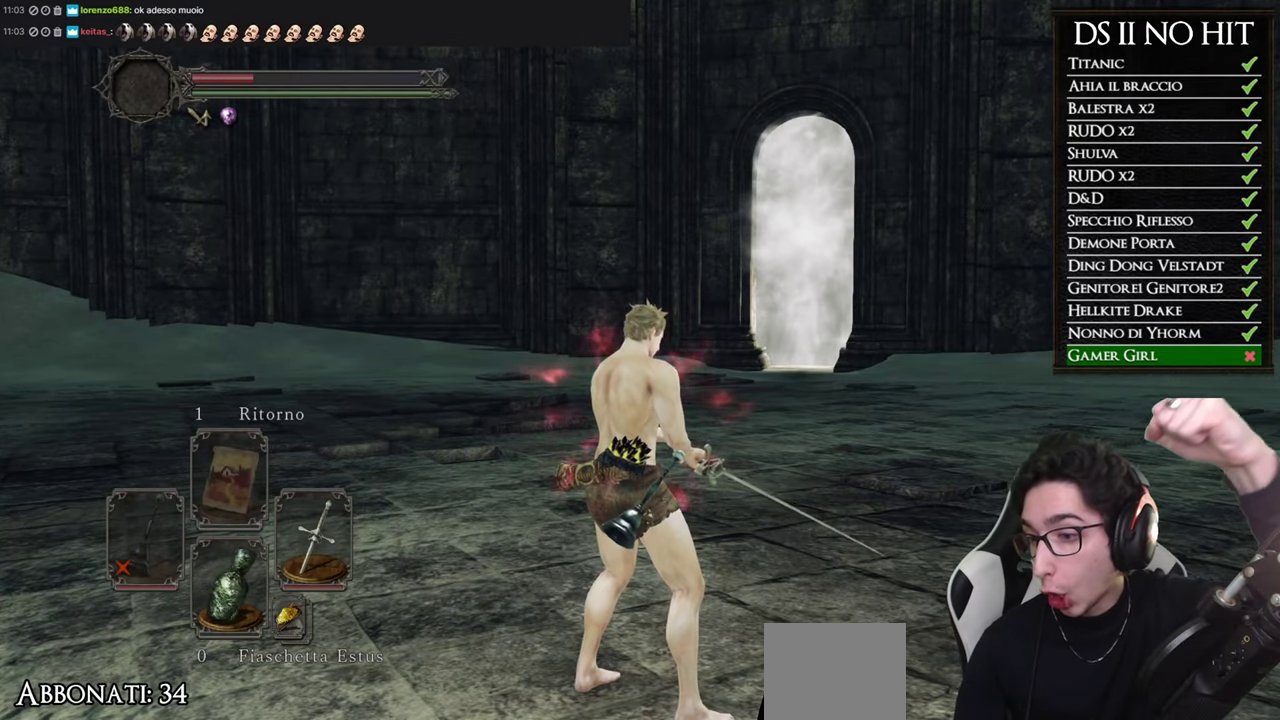
{"buttons": [], "left_stick": "up", "right_stick": "center", "events": [[484, "left_stick", "up"]]}
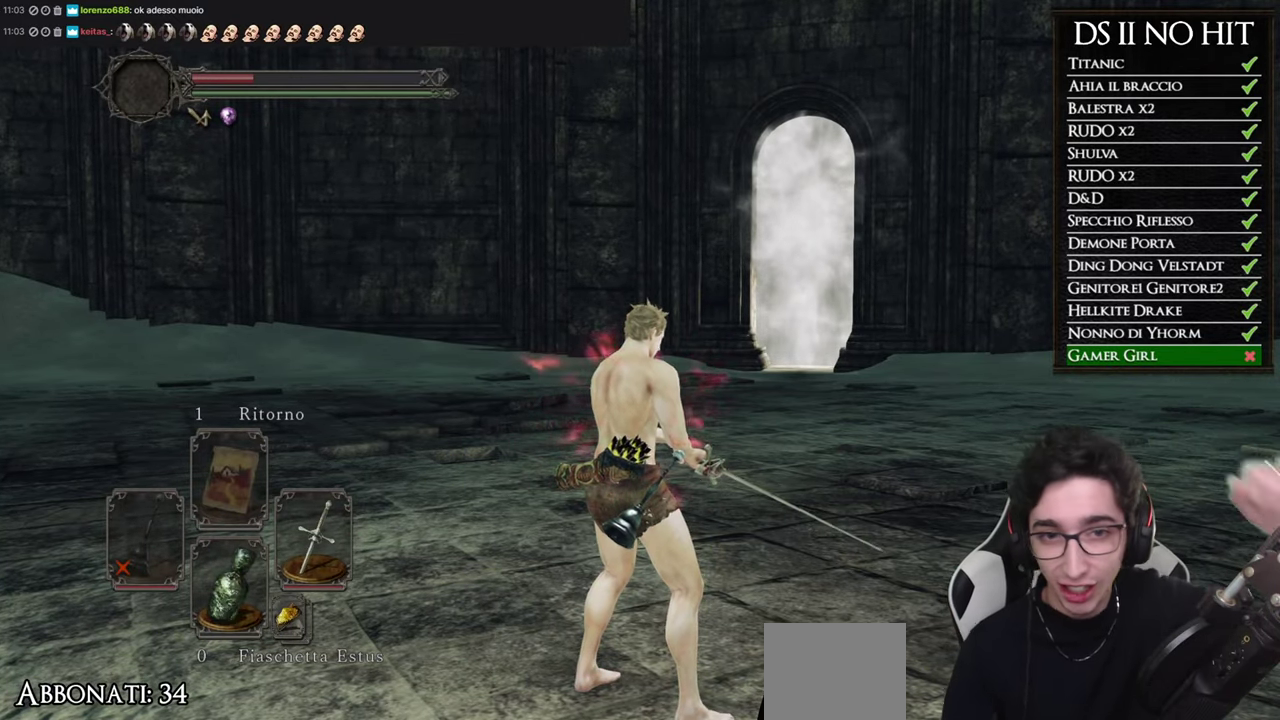
{"buttons": [], "left_stick": "up-right", "right_stick": "center", "events": [[33, "left_stick", "up-right"]]}
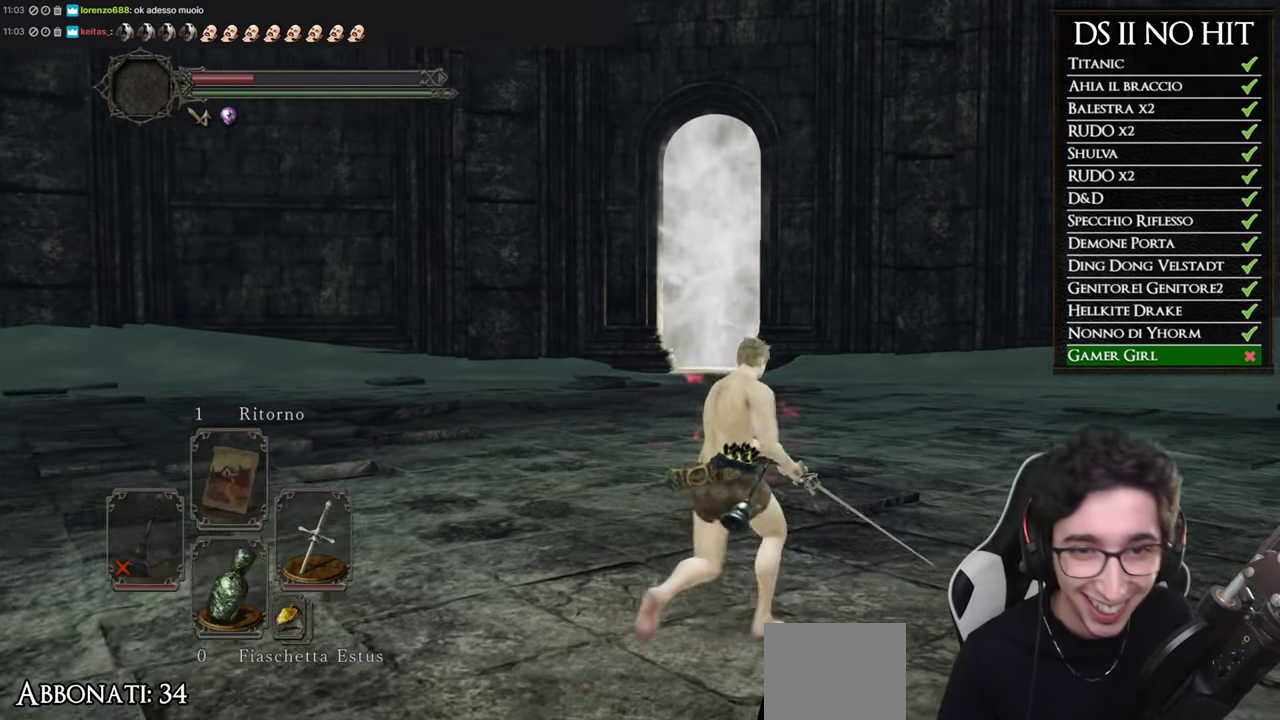
{"buttons": [], "left_stick": "center", "right_stick": "right", "events": [[101, "left_stick", "right"], [151, "right_stick", "right"], [401, "left_stick", "center"]]}
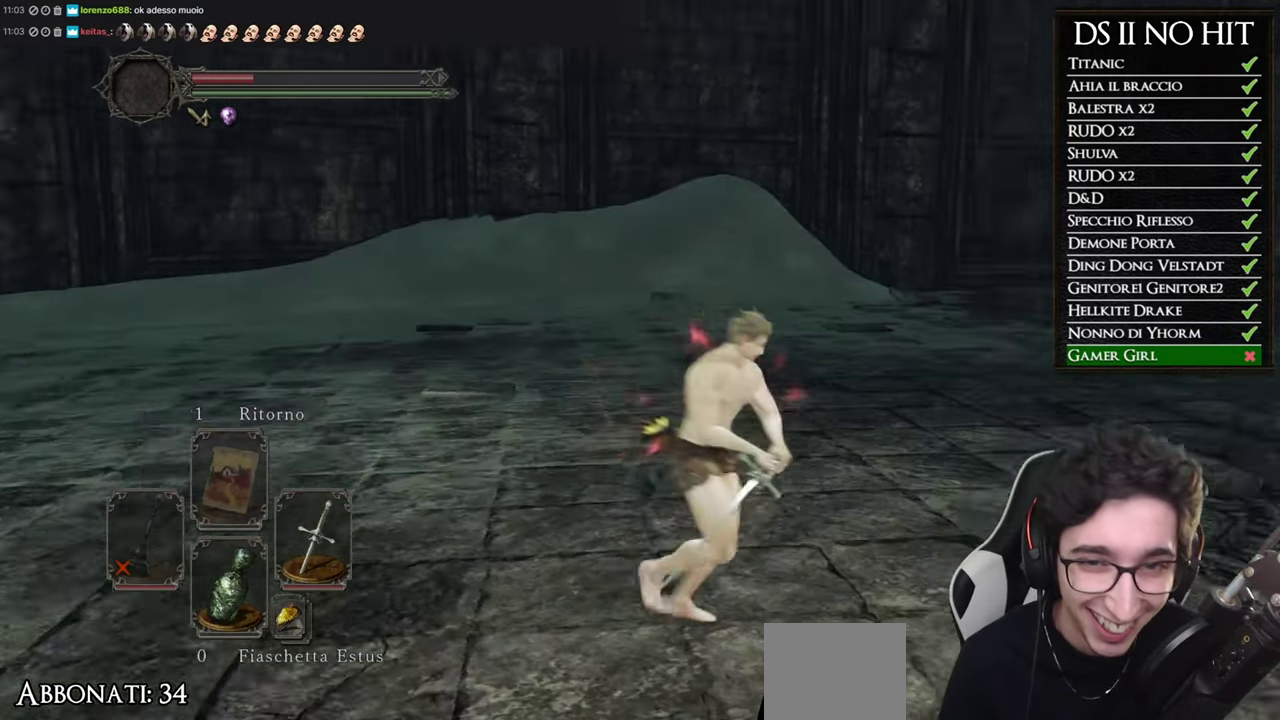
{"buttons": [], "left_stick": "center", "right_stick": "center", "events": [[250, "right_stick", "center"]]}